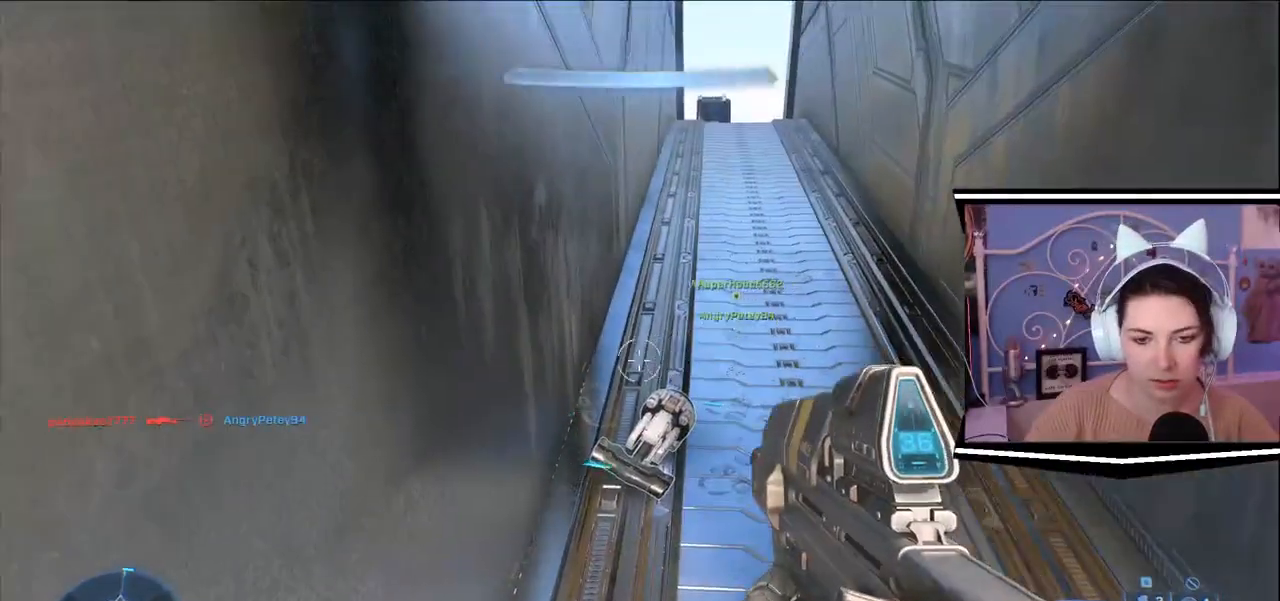
Gameplay with keyboard; each line is a JSON object with the keys held at the frame after it. "events" lists presses ("down") and releases ("up") of ".", "/", "0", "1", "2", "3", "4", "5", "6", "7", "8", "9", "a", "alt_l", "alt_r", "b", "backslash", "backspace", "c", "caps_lock", "comma", "ctrl_l", "ctrl_r", "d", "e", "equals", "escape", "f", "f1", "f10", "f11", "f12", "f2", "f3", "f4", "f5", "f6", "f7", "f8", "f9", "g", "h", "i", "j", "k", "l", "lbracket", "m", "minus", "n", "o", "p", "q", "quote", "r", "rbracket", "return", "s", "semicolon", "shift_l", "shift_r", "space", "t", "tab", "tilde", "u", "v", "w", "x", "y" and "z" between this image and that frame as [ms after this image, input, new state], when the widget could be followed in between. No other keys are recorded. Mouse input is not recorded.
{"keys": ["s"], "events": [[350, "s", "down"]]}
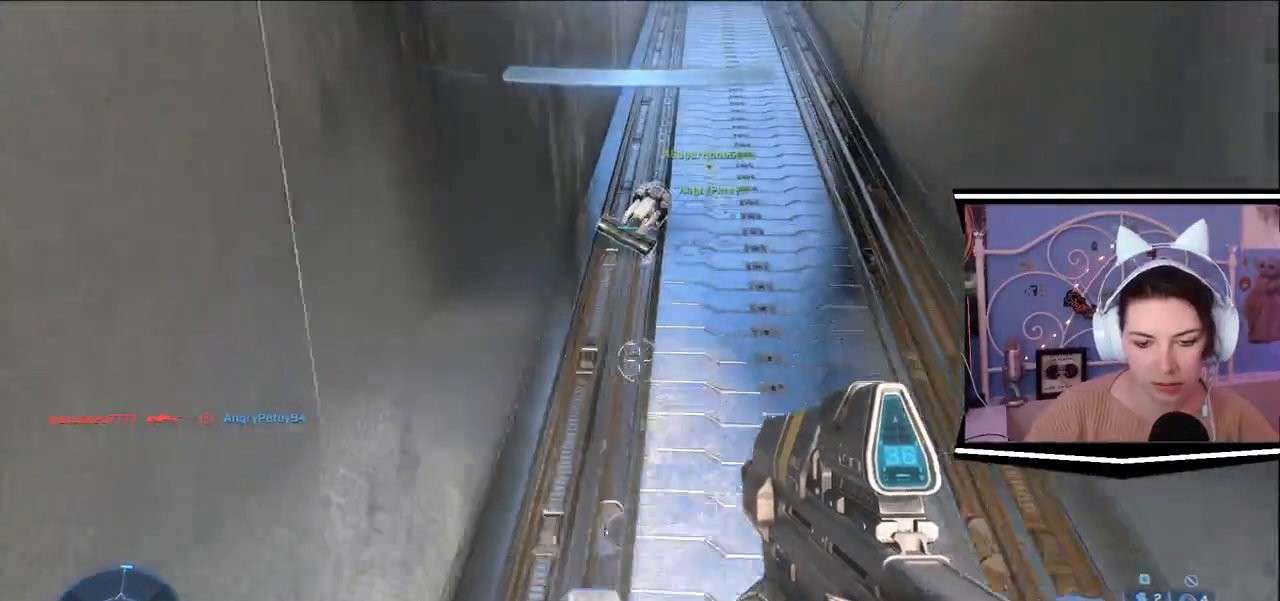
{"keys": ["s"]}
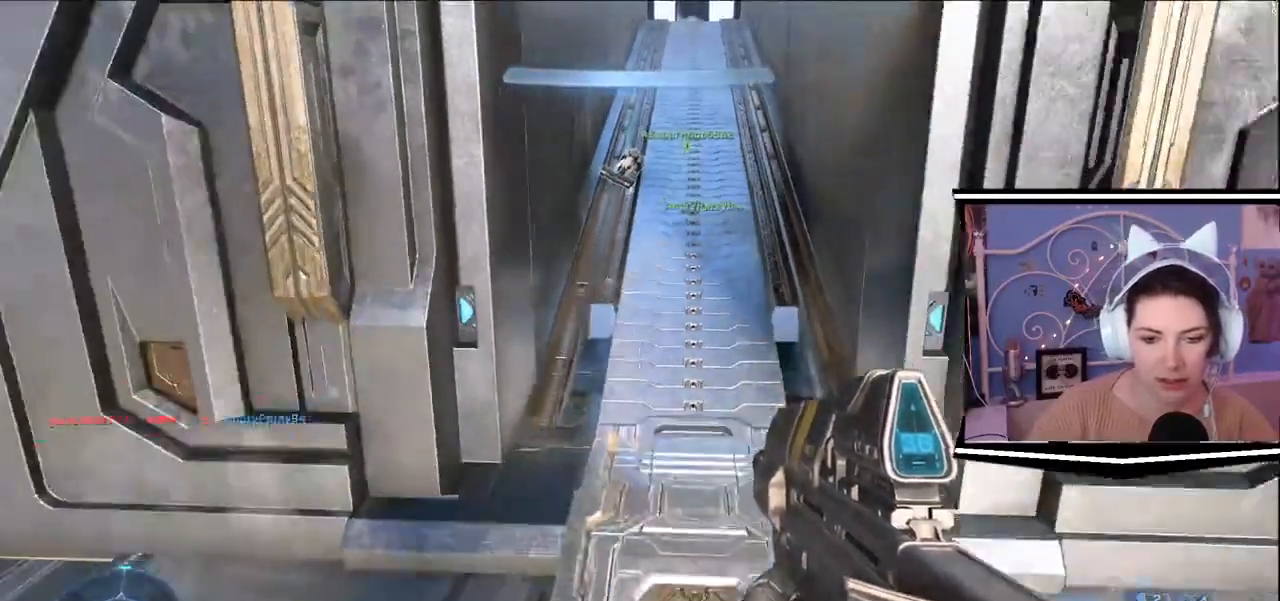
{"keys": ["w"]}
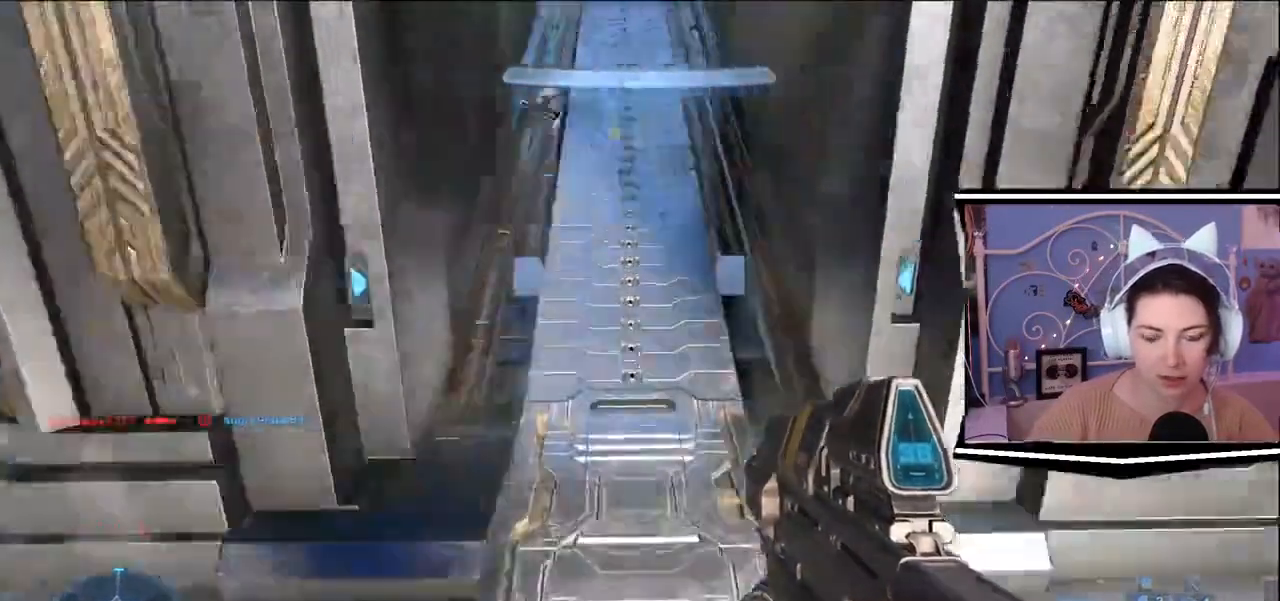
{"keys": ["w"], "events": []}
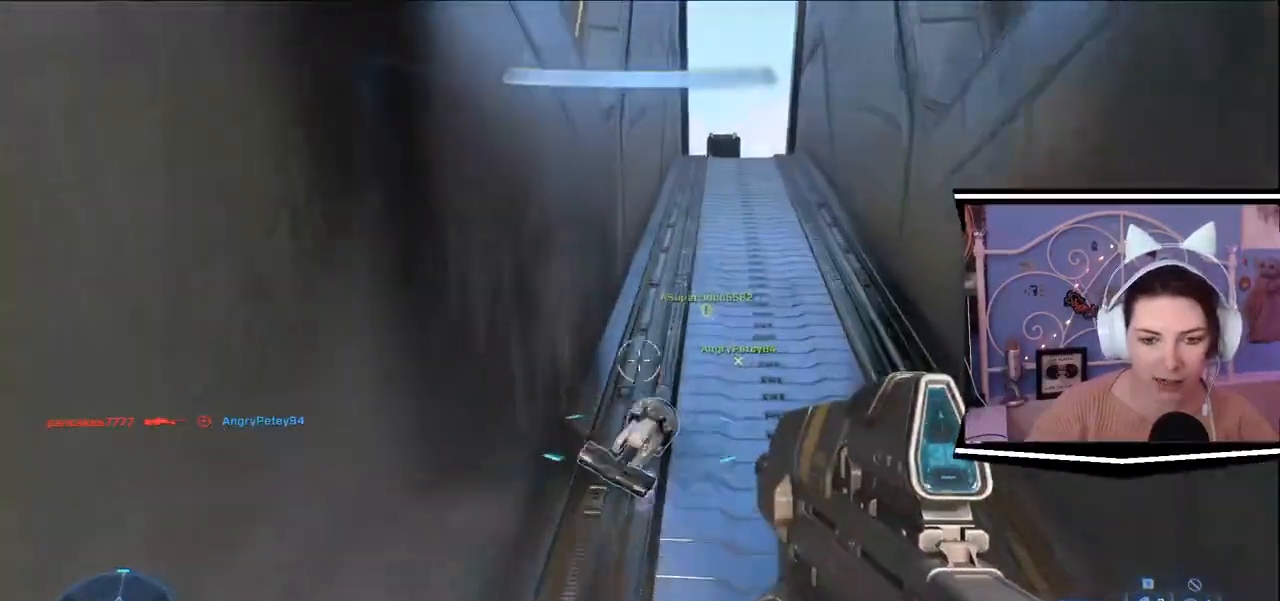
{"keys": [], "events": [[117, "w", "up"]]}
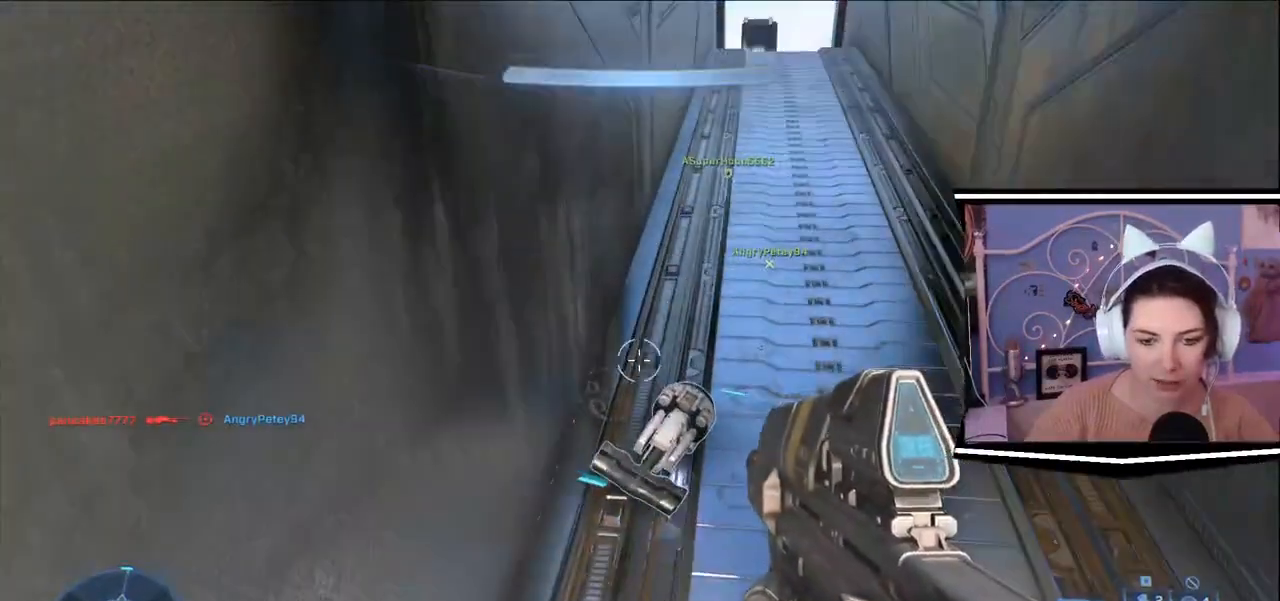
{"keys": ["e"], "events": [[150, "w", "down"], [383, "e", "down"], [417, "w", "up"]]}
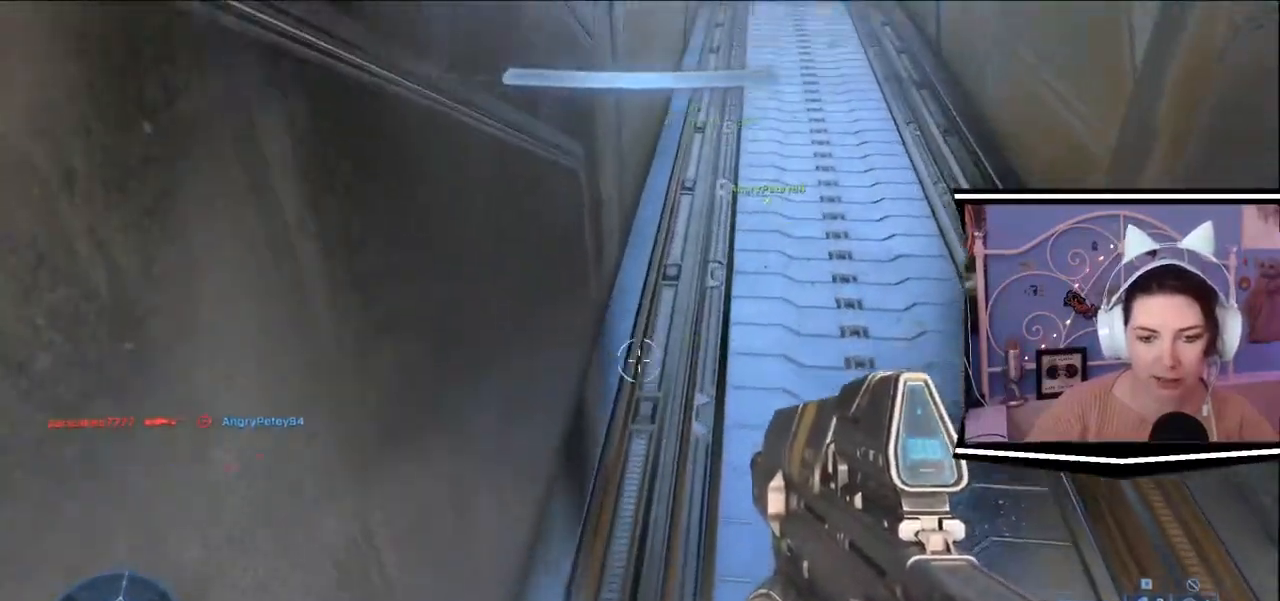
{"keys": ["a"], "events": [[17, "e", "up"], [217, "d", "down"], [284, "s", "down"], [417, "d", "up"], [451, "a", "down"], [501, "s", "up"]]}
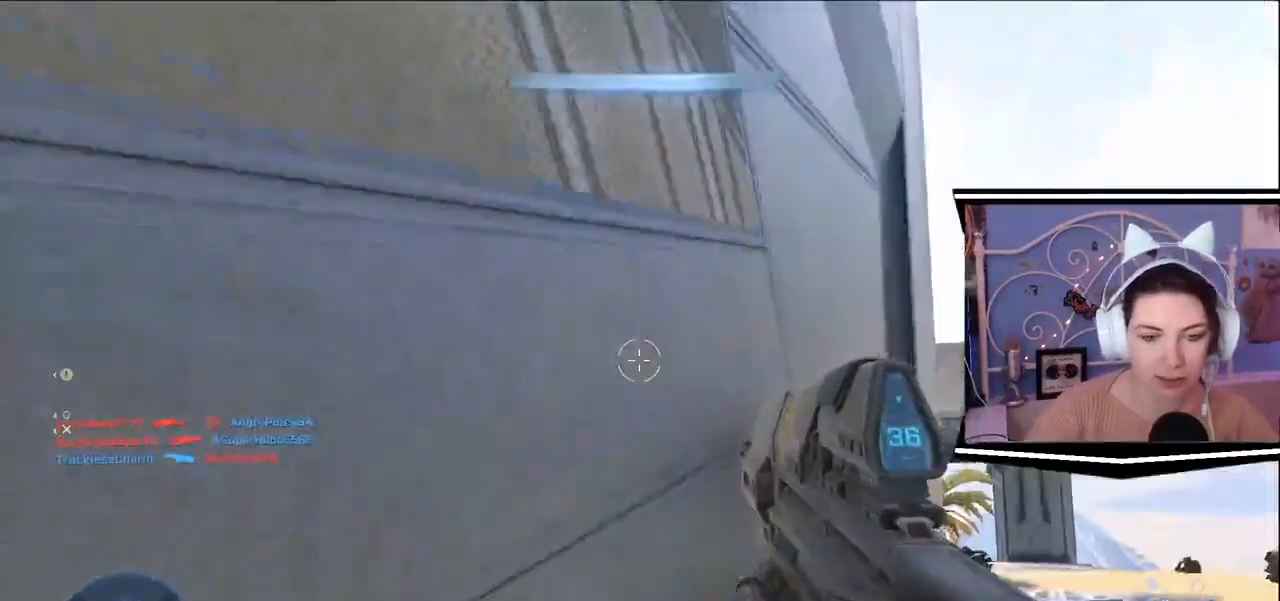
{"keys": ["a", "w"], "events": [[83, "w", "down"]]}